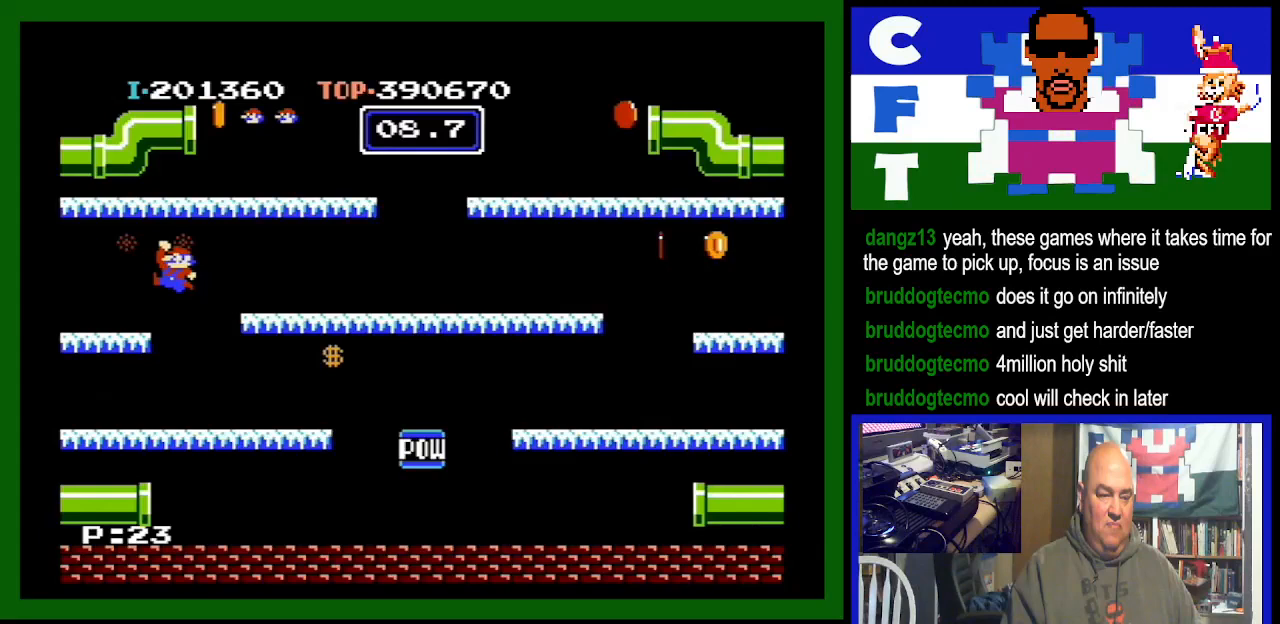
Gameplay with a controller (Nintendo layout); each line is a JSON object with the inputs held at the frame after it. "events" lists button and stick changes between this image and that frame as [ms after this image, input, new state], when the widget could be followed in between. Not read: L3 R3.
{"buttons": [], "events": [[100, "A", "up"], [300, "DPAD_LEFT", "up"], [367, "DPAD_LEFT", "down"], [433, "DPAD_LEFT", "up"]]}
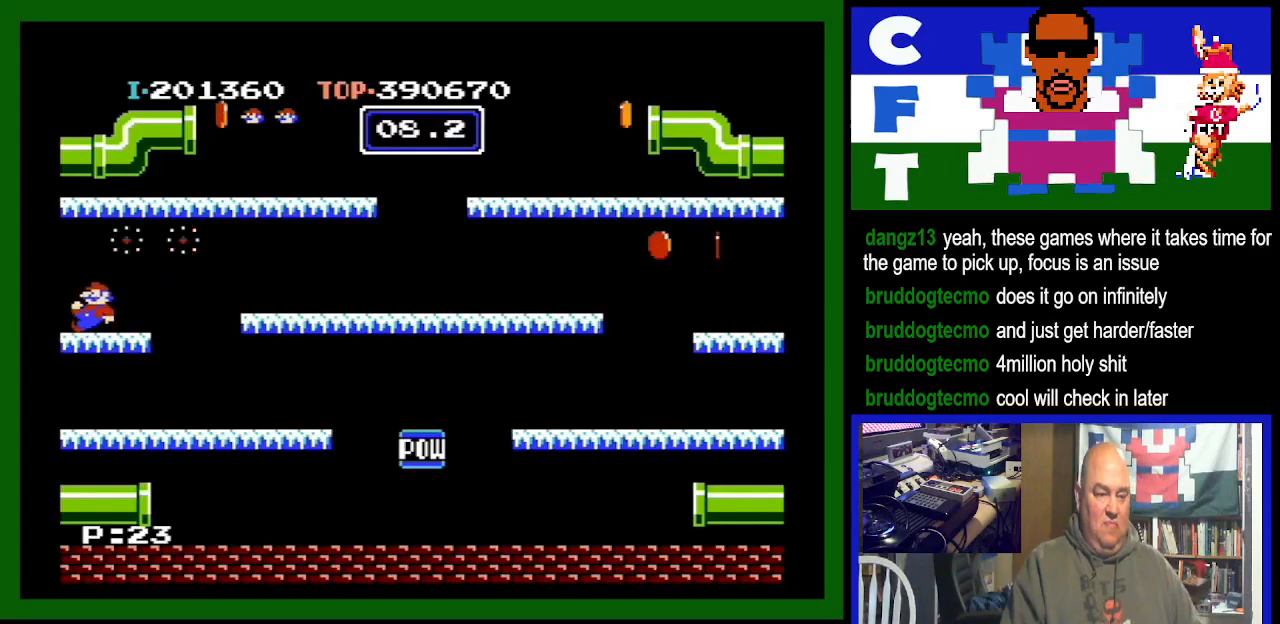
{"buttons": [], "events": []}
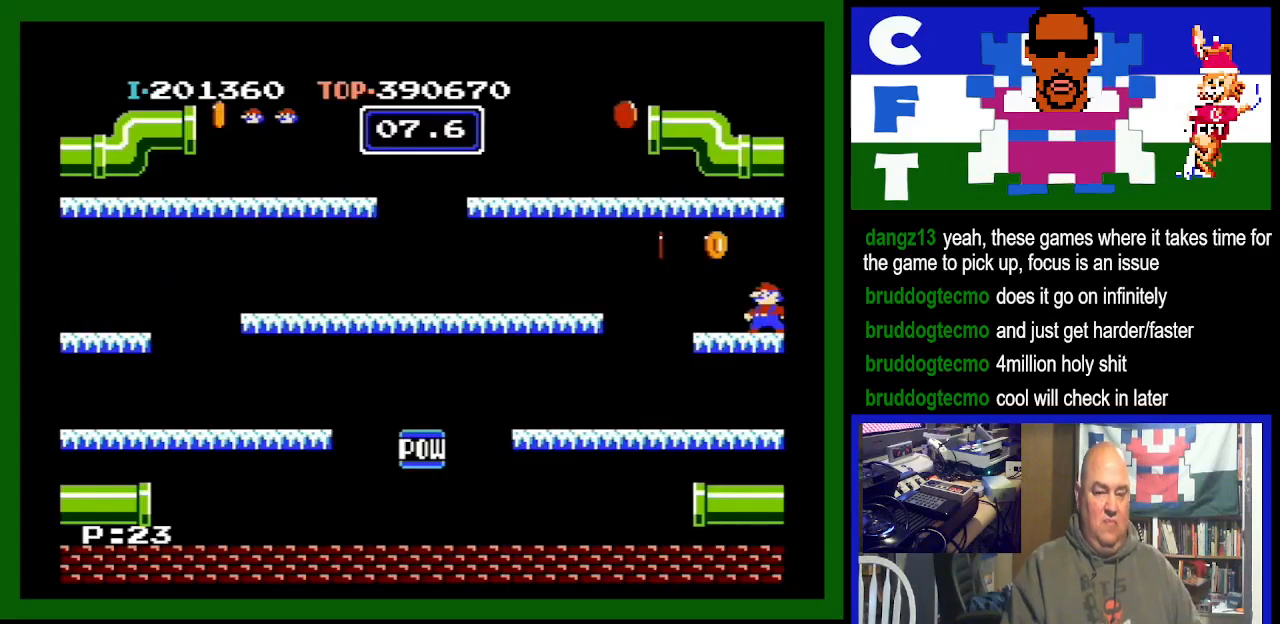
{"buttons": [], "events": [[67, "DPAD_LEFT", "down"], [167, "DPAD_LEFT", "up"]]}
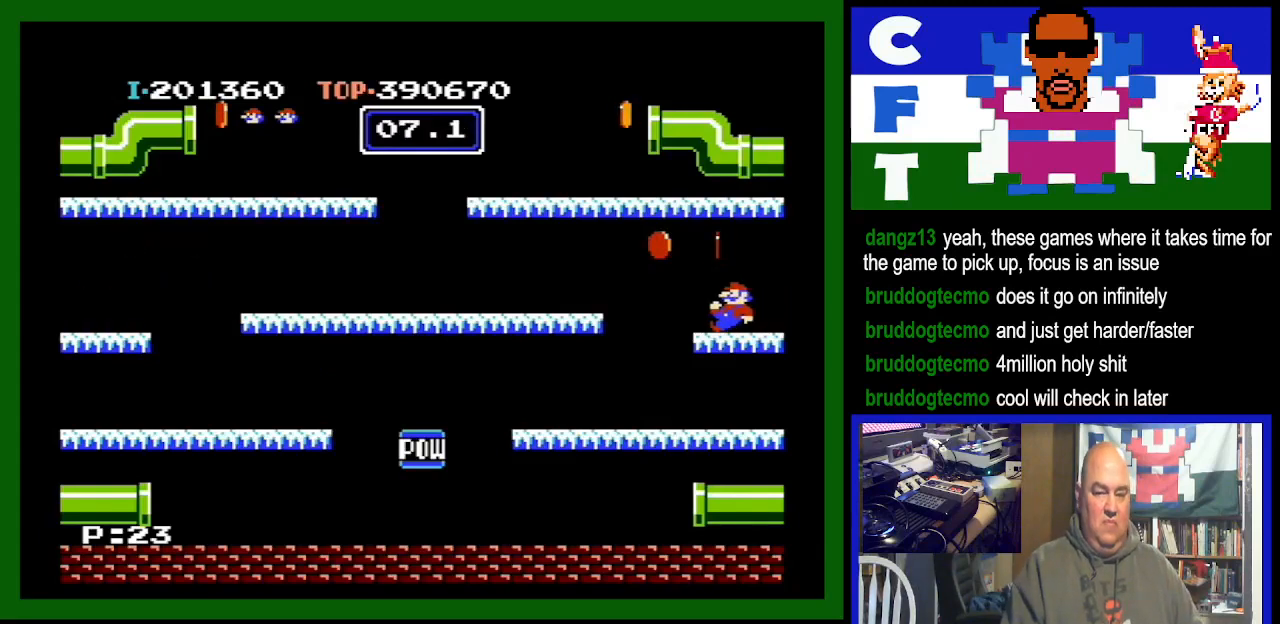
{"buttons": [], "events": [[300, "A", "down"], [400, "A", "up"]]}
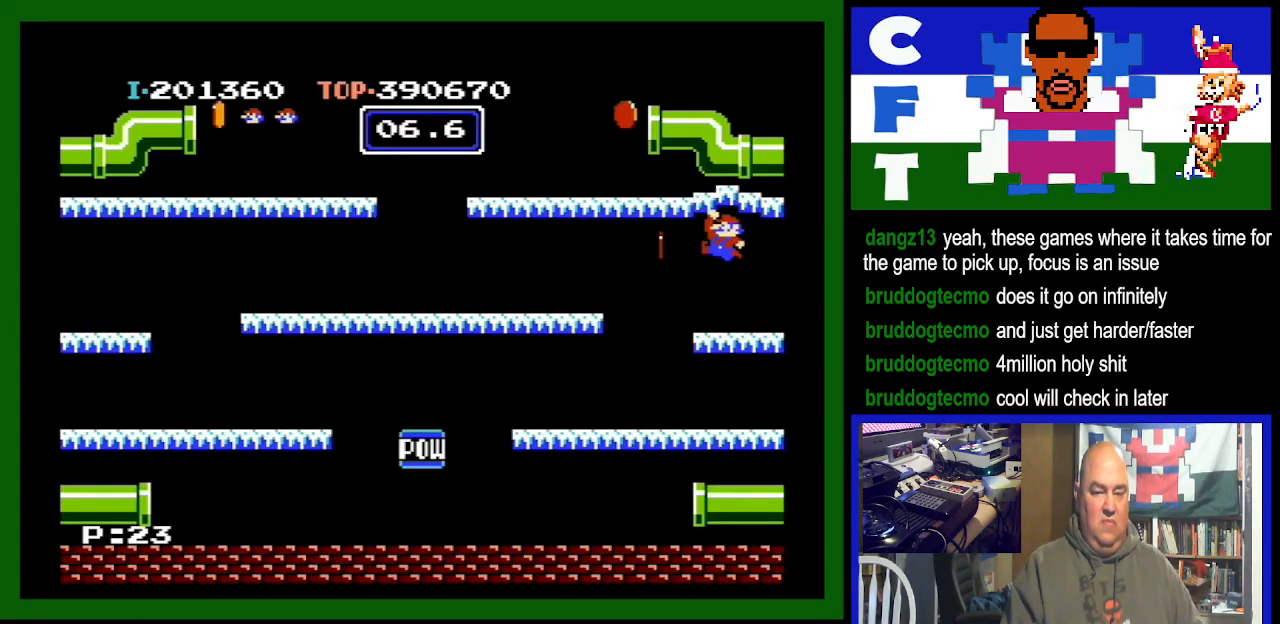
{"buttons": [], "events": []}
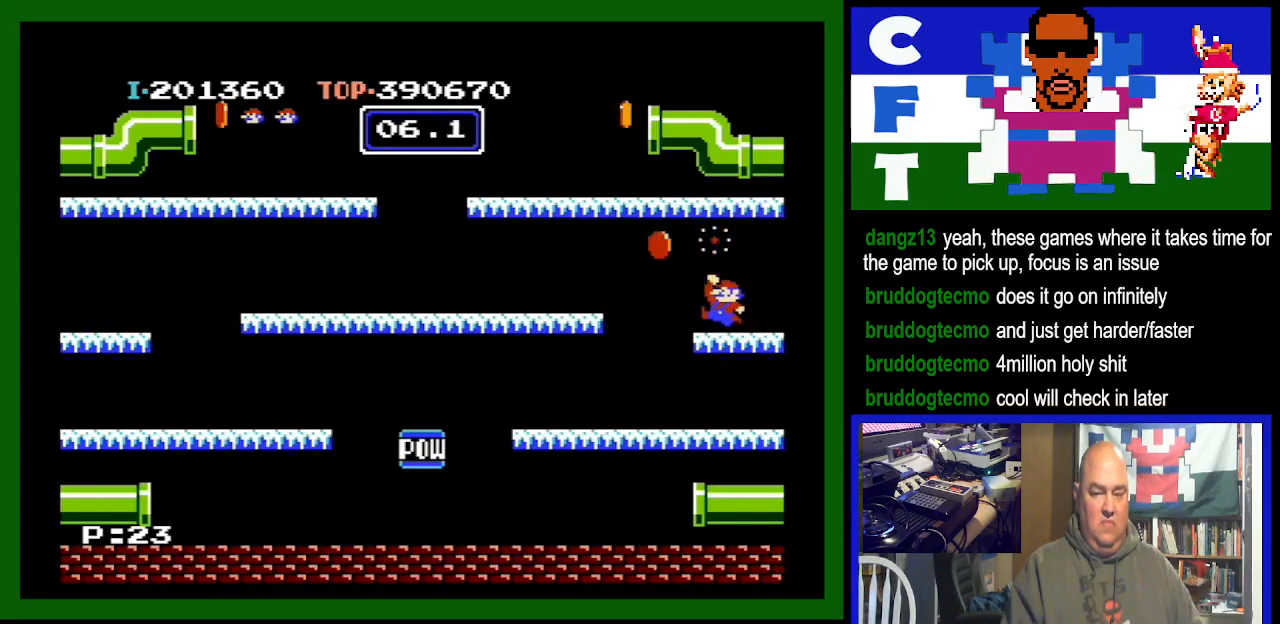
{"buttons": ["A", "DPAD_LEFT"], "events": [[100, "DPAD_LEFT", "down"], [333, "A", "down"]]}
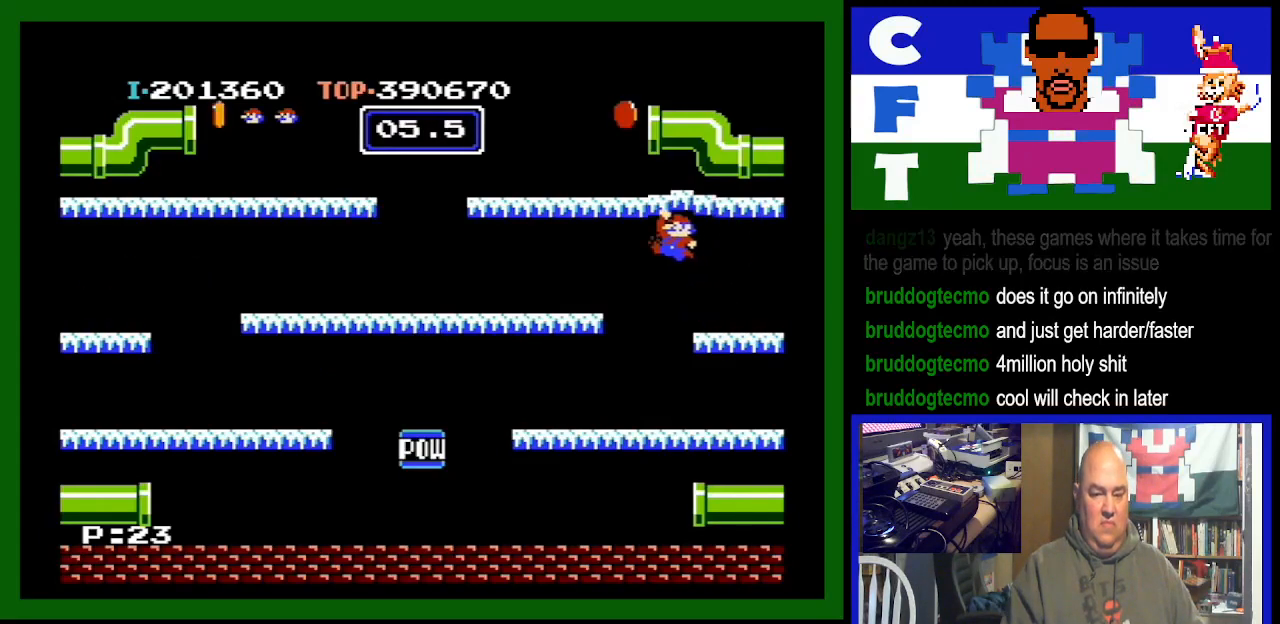
{"buttons": ["DPAD_LEFT"], "events": [[467, "A", "up"]]}
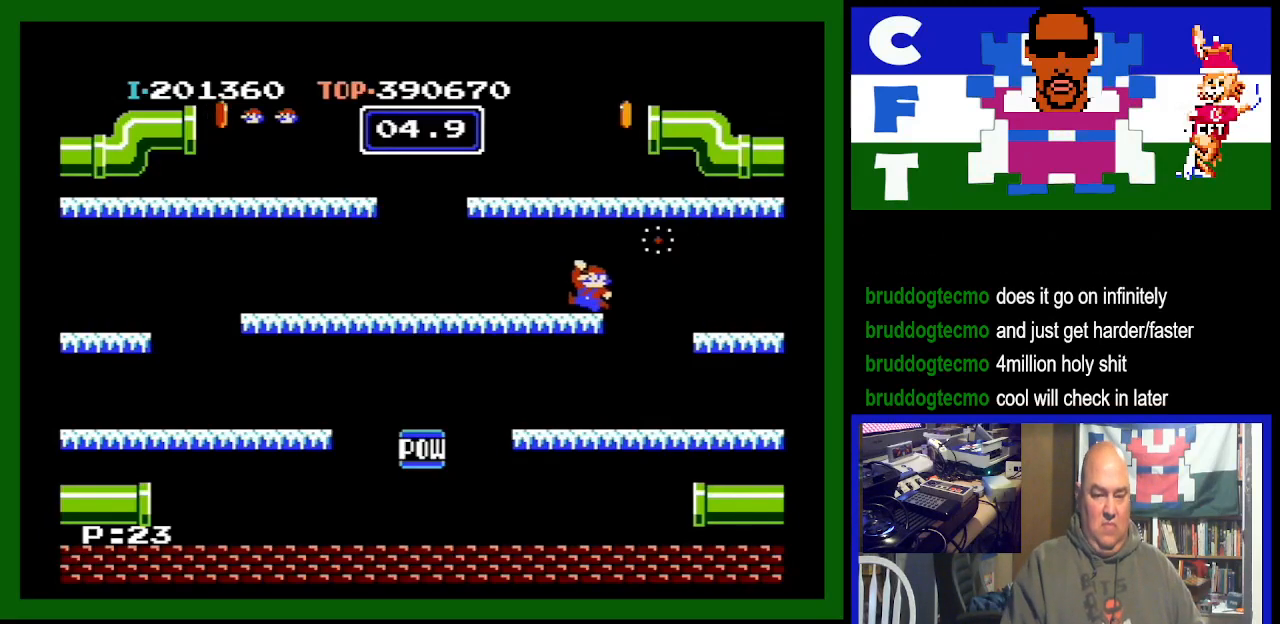
{"buttons": ["DPAD_LEFT"], "events": []}
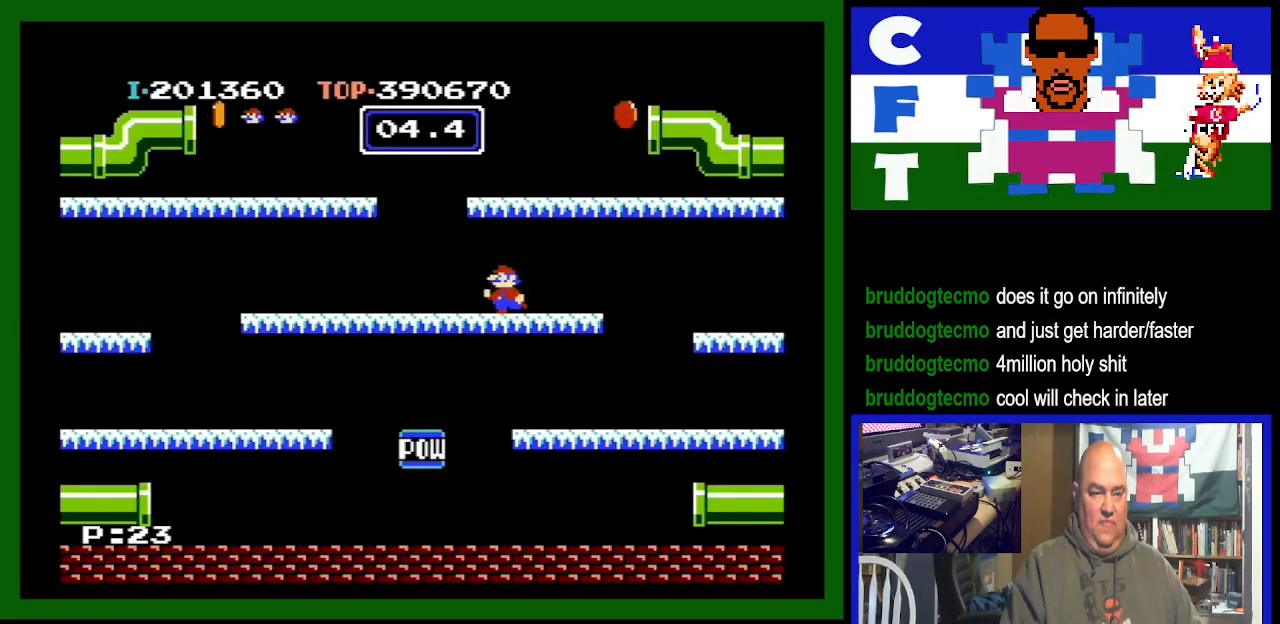
{"buttons": ["A", "DPAD_LEFT"], "events": [[333, "A", "down"]]}
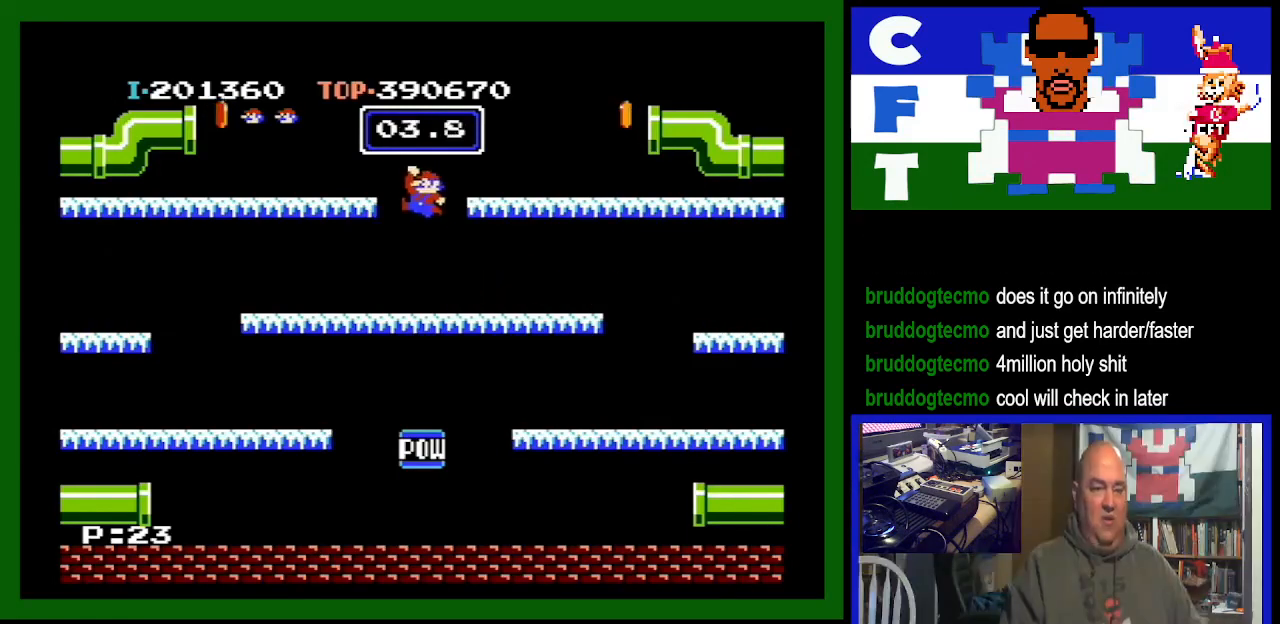
{"buttons": ["DPAD_LEFT"], "events": [[133, "A", "up"]]}
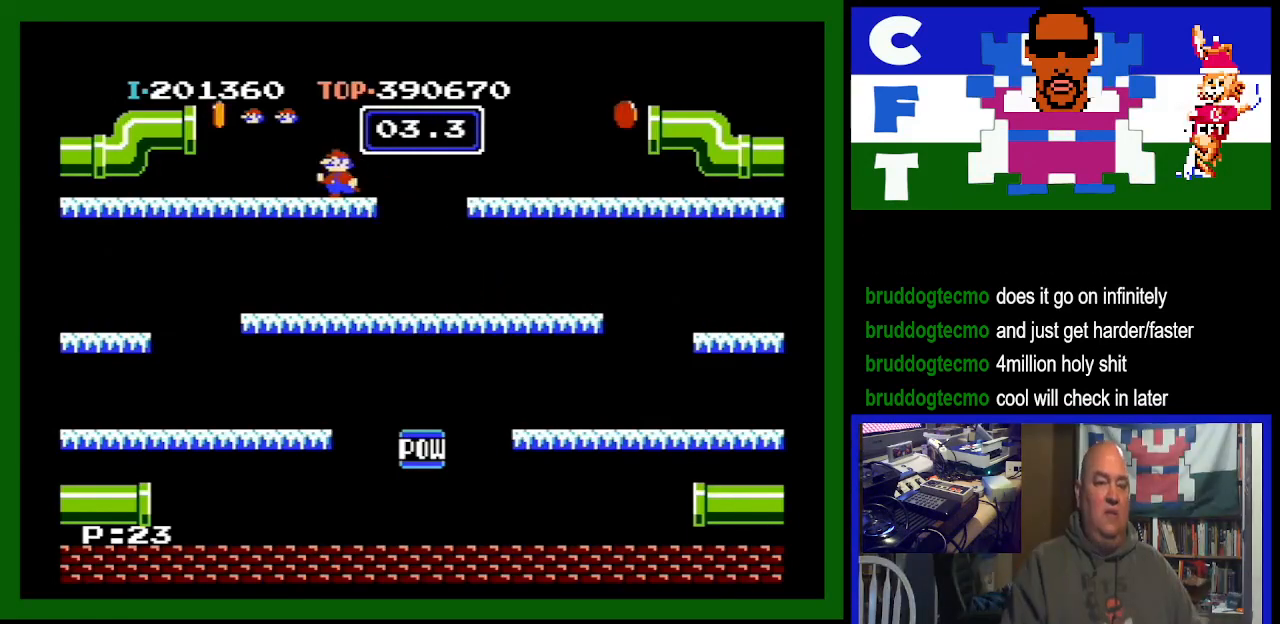
{"buttons": ["A", "DPAD_LEFT"], "events": [[467, "A", "down"]]}
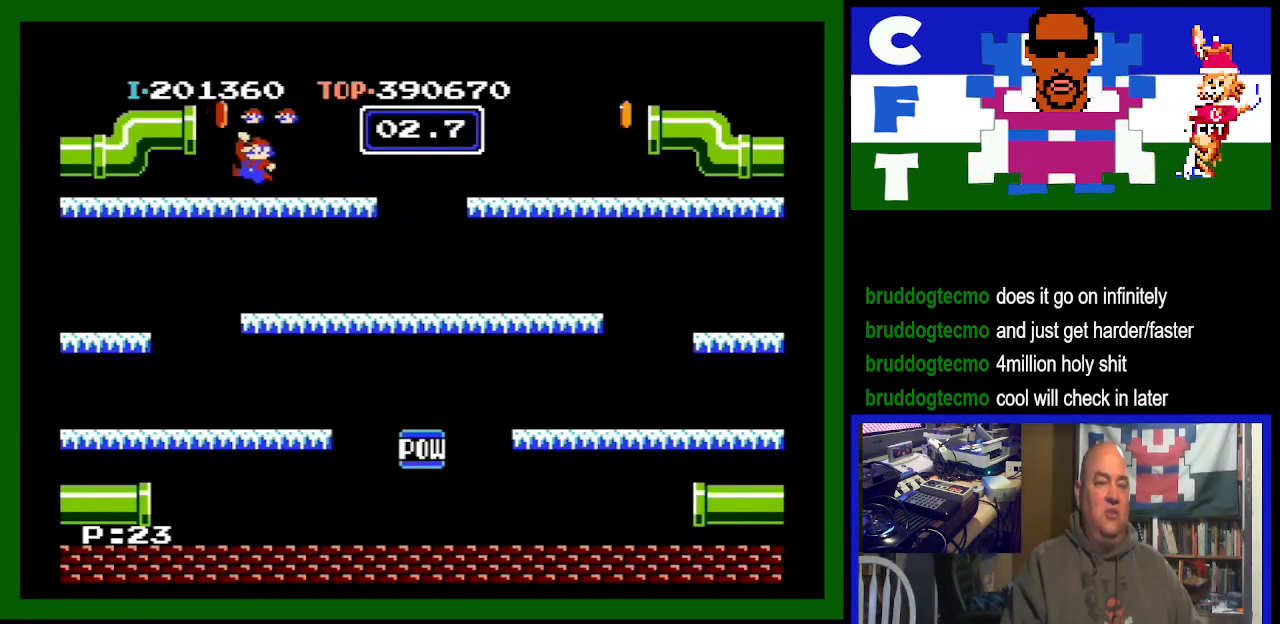
{"buttons": ["DPAD_LEFT"], "events": [[200, "A", "up"]]}
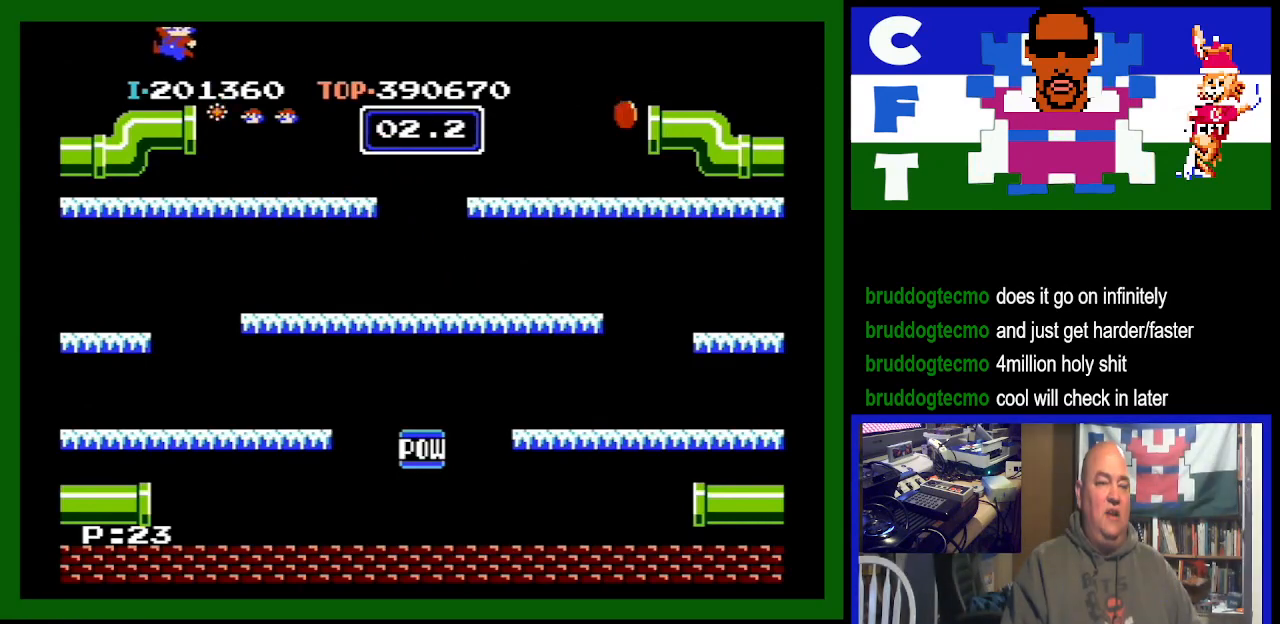
{"buttons": ["DPAD_LEFT"], "events": []}
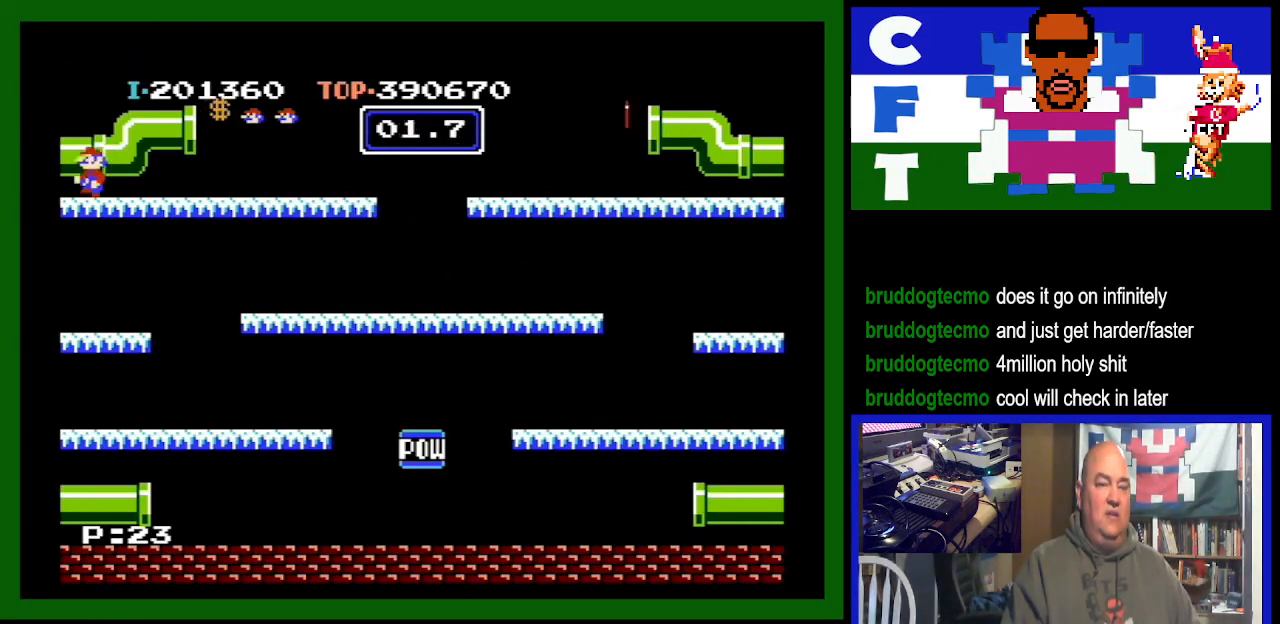
{"buttons": ["DPAD_LEFT"], "events": []}
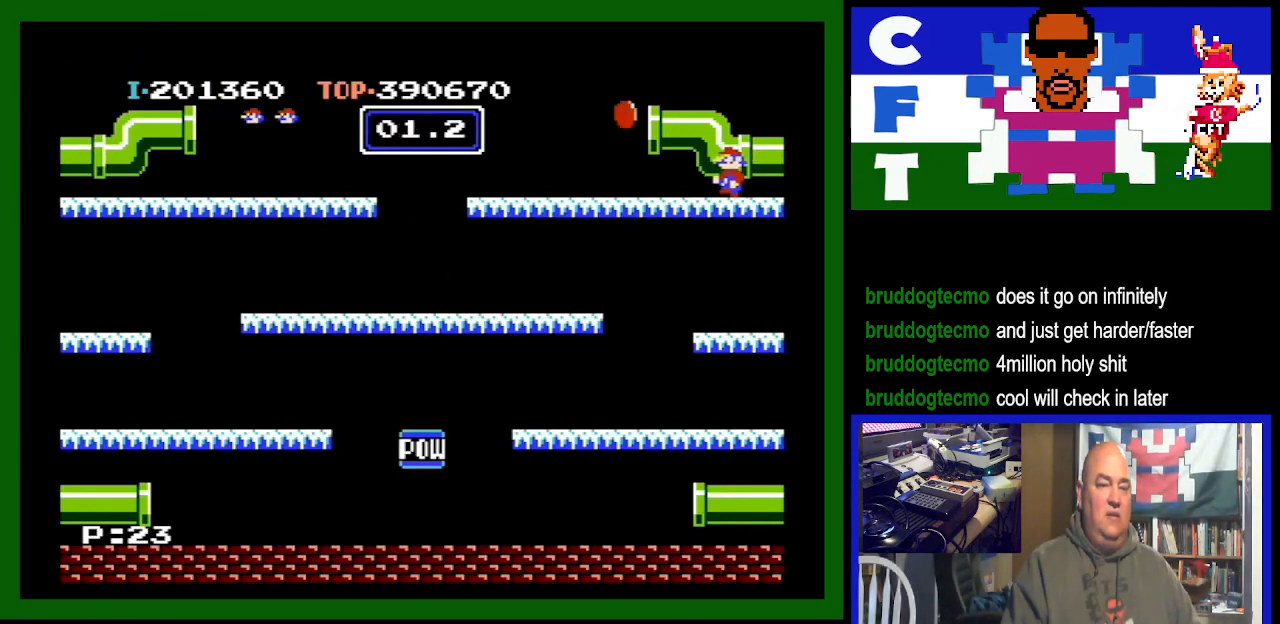
{"buttons": ["A", "DPAD_LEFT"], "events": [[333, "A", "down"]]}
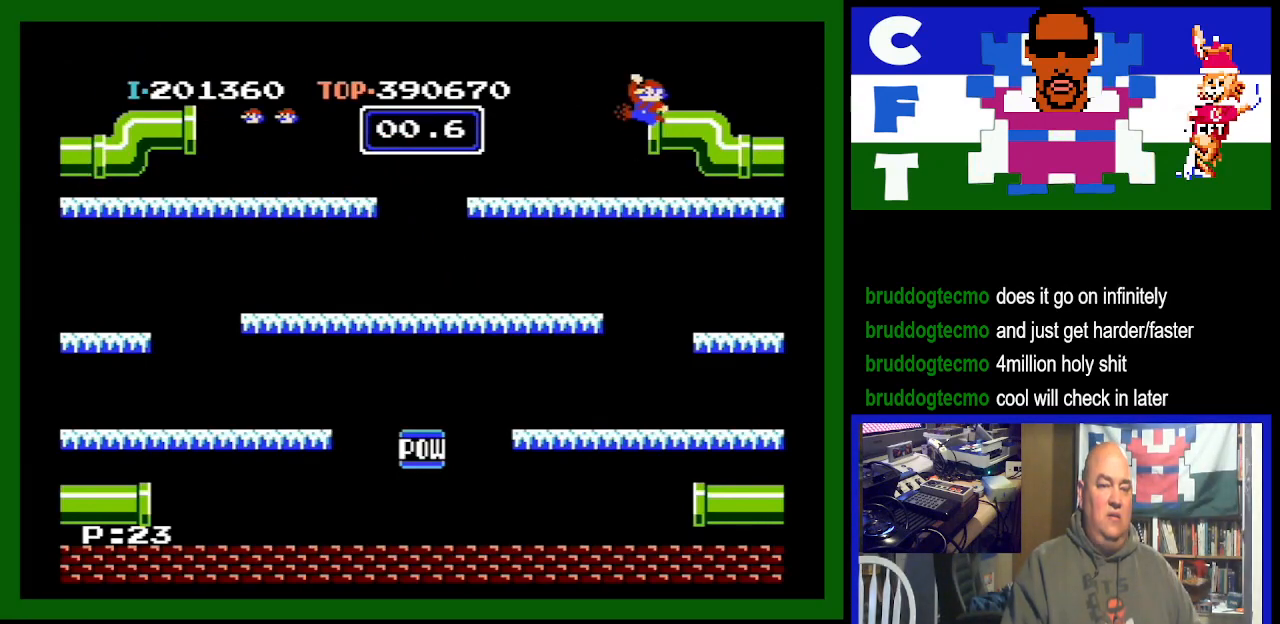
{"buttons": [], "events": [[100, "A", "up"], [233, "DPAD_LEFT", "up"]]}